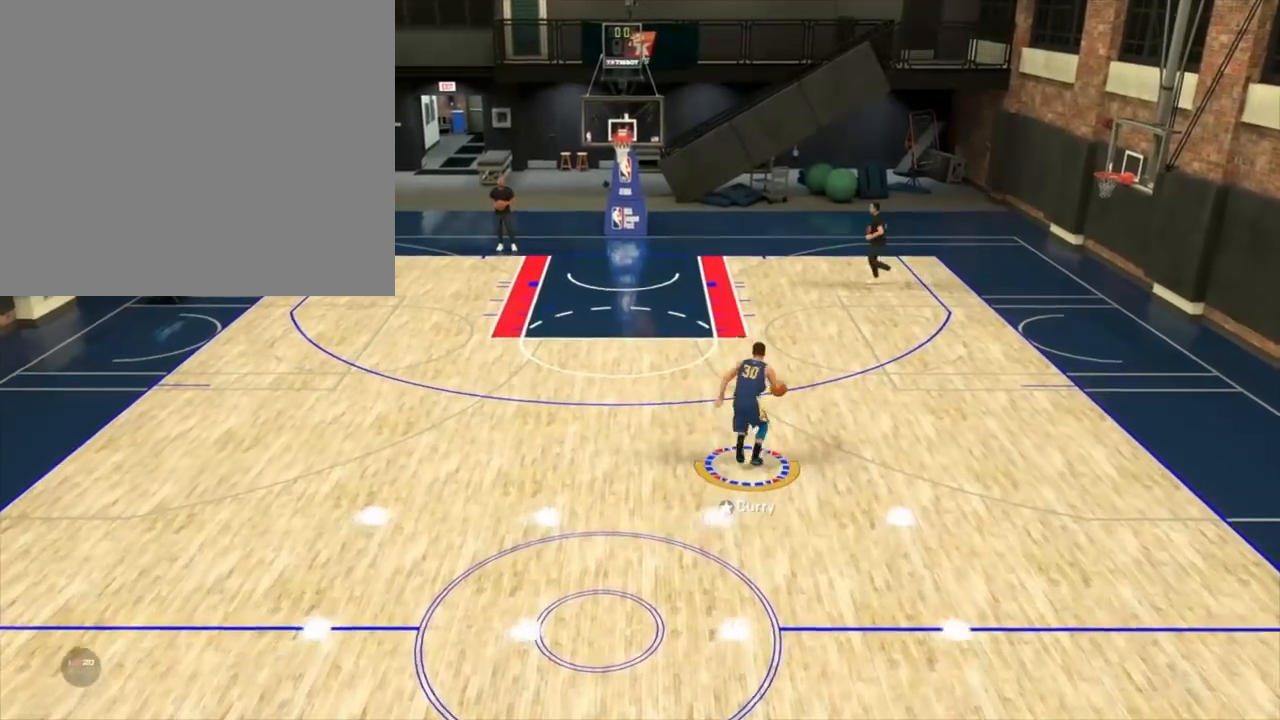
Gameplay with a controller (PlayStation layout); each line is a JSON object with the inputs held at the frame after it. "events" lists button and stick changes between this image and that frame as [ms after this image, input, new state], when the widget could be followed in between.
{"buttons": ["R2"], "left_stick": "up", "right_stick": "center", "events": []}
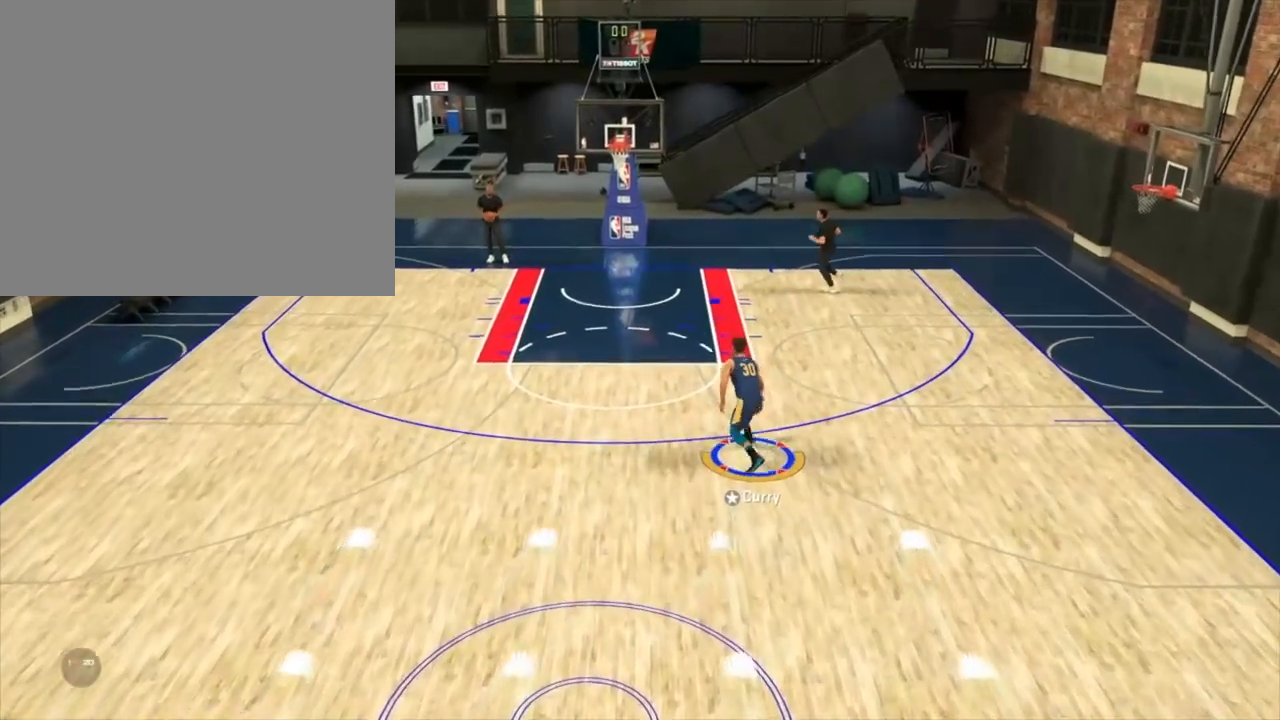
{"buttons": ["R2"], "left_stick": "left", "right_stick": "center", "events": [[100, "left_stick", "down-right"], [150, "SQUARE", "down"], [183, "SQUARE", "up"], [233, "left_stick", "down"], [367, "left_stick", "up-right"], [433, "left_stick", "left"]]}
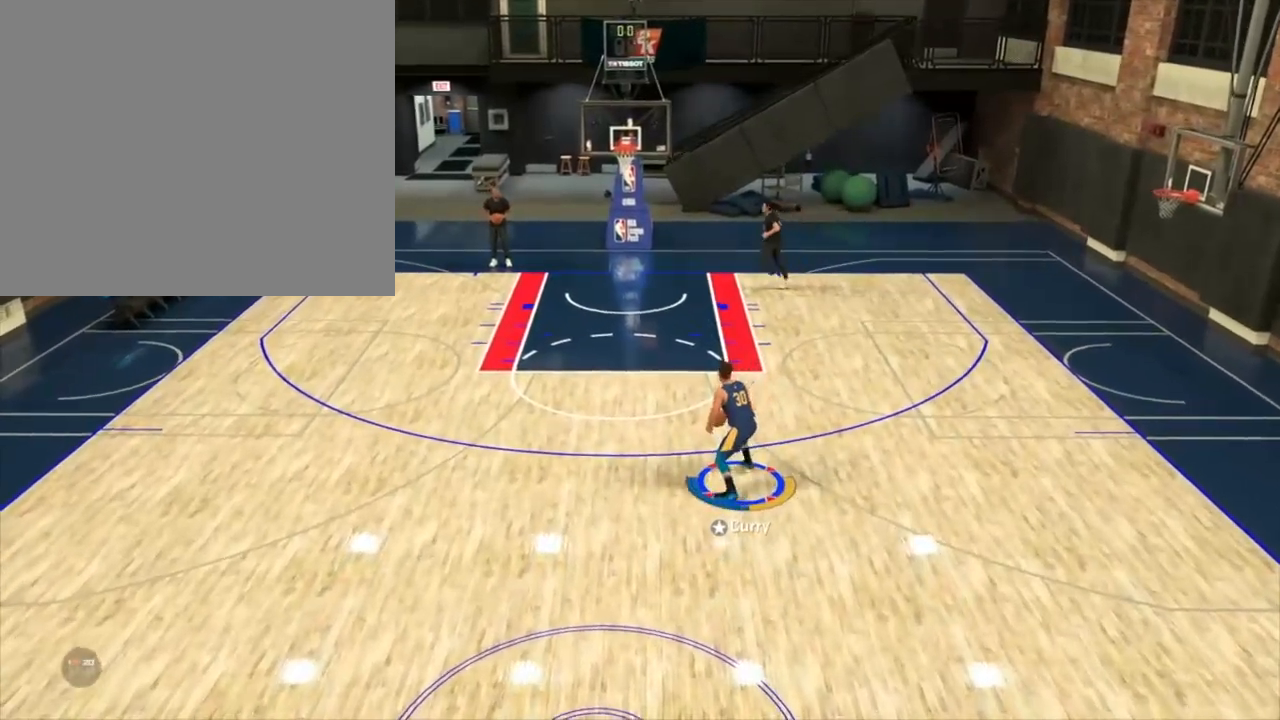
{"buttons": [], "left_stick": "center", "right_stick": "center", "events": [[67, "R2", "up"], [67, "left_stick", "center"]]}
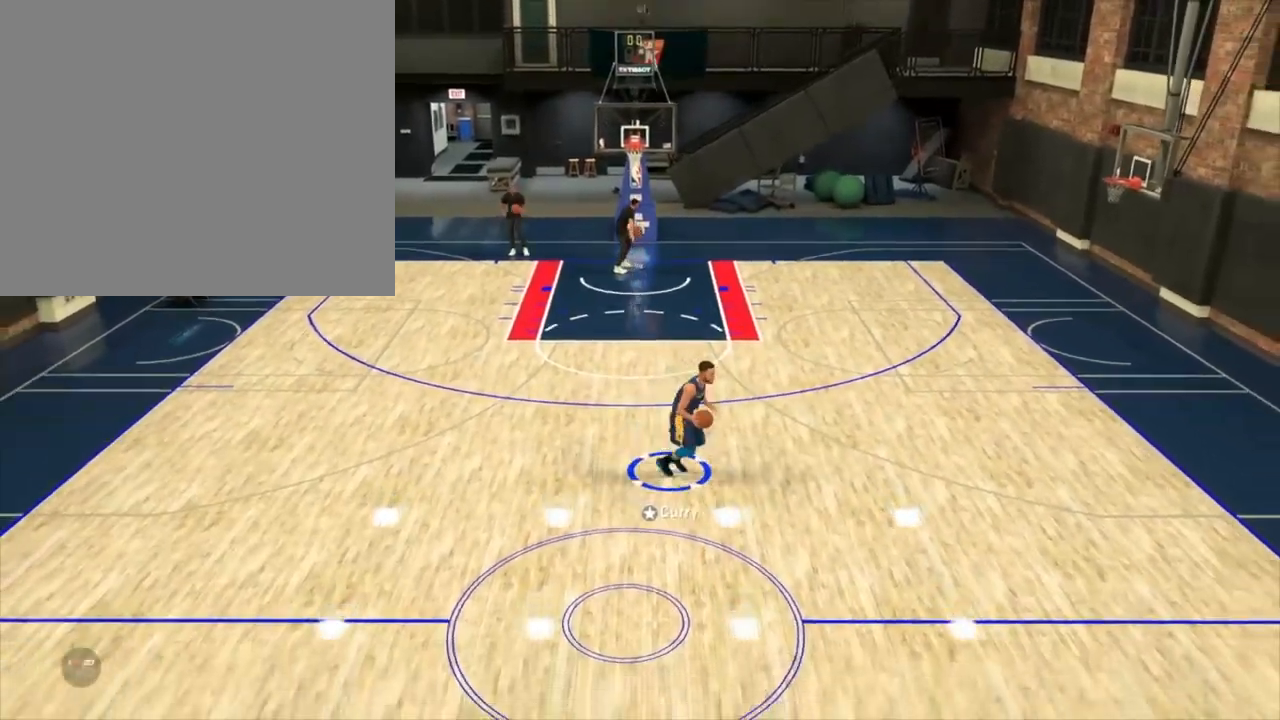
{"buttons": ["R2"], "left_stick": "center", "right_stick": "center", "events": [[83, "R2", "down"], [150, "right_stick", "left"], [283, "right_stick", "center"]]}
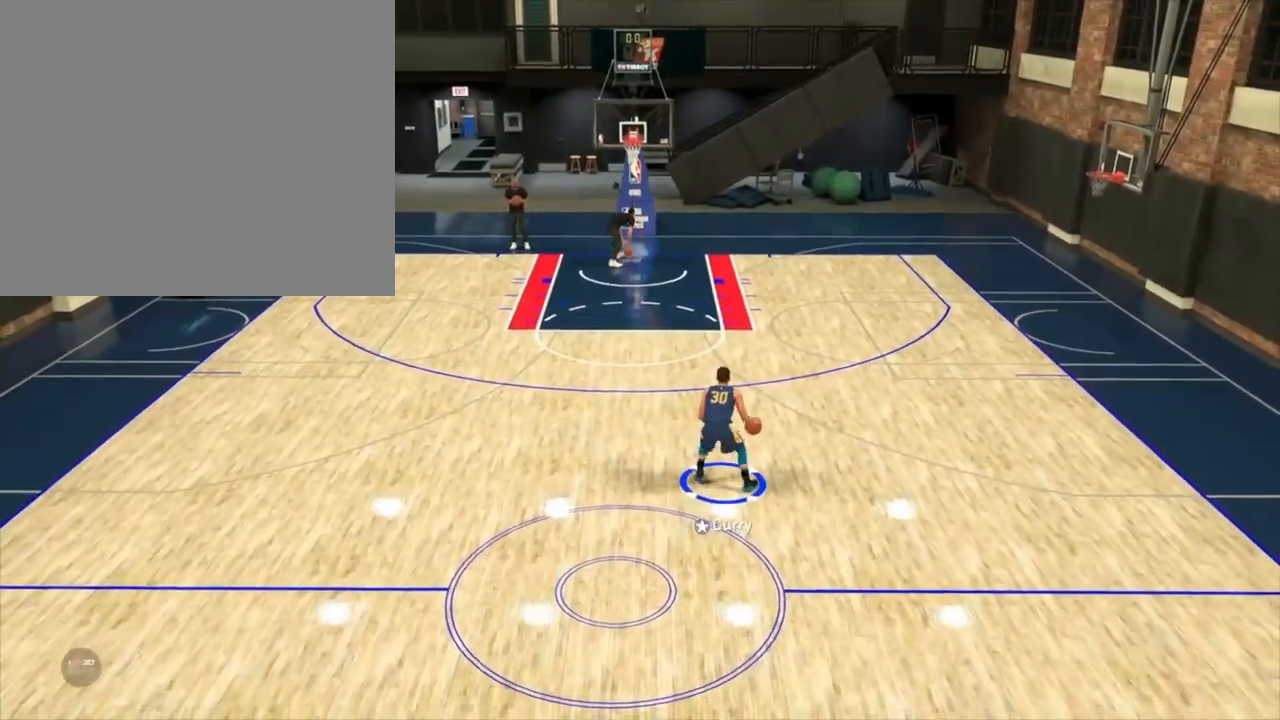
{"buttons": ["R2"], "left_stick": "down-right", "right_stick": "center", "events": [[83, "left_stick", "down-right"], [167, "SQUARE", "down"], [267, "SQUARE", "up"]]}
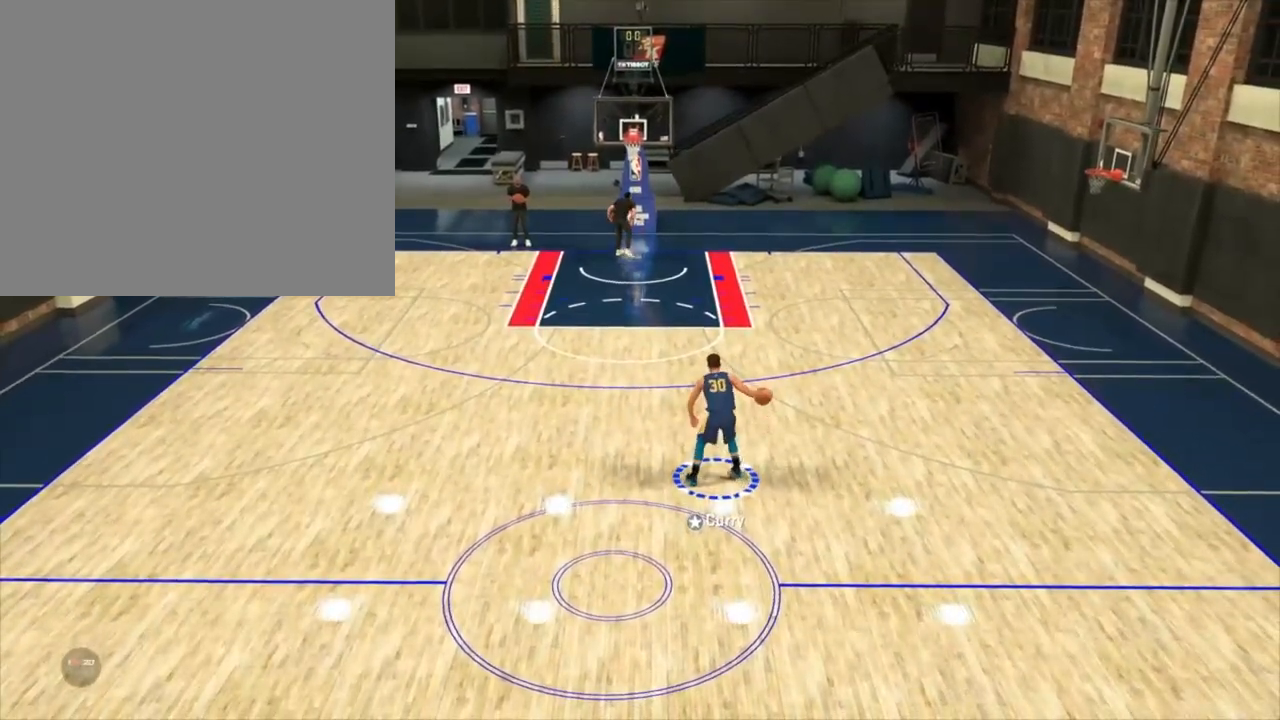
{"buttons": ["R2"], "left_stick": "center", "right_stick": "left", "events": [[267, "left_stick", "center"], [483, "right_stick", "left"]]}
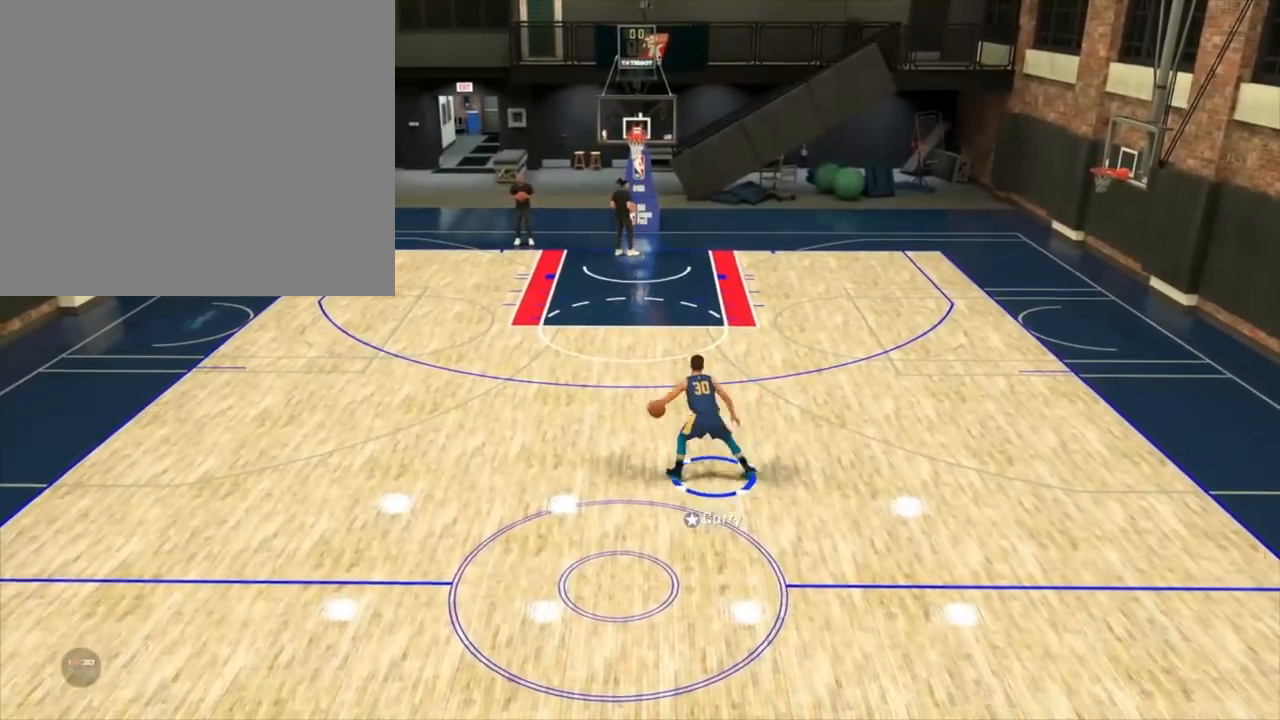
{"buttons": ["R2"], "left_stick": "right", "right_stick": "center", "events": [[150, "right_stick", "center"], [317, "left_stick", "right"], [350, "SQUARE", "down"], [450, "SQUARE", "up"]]}
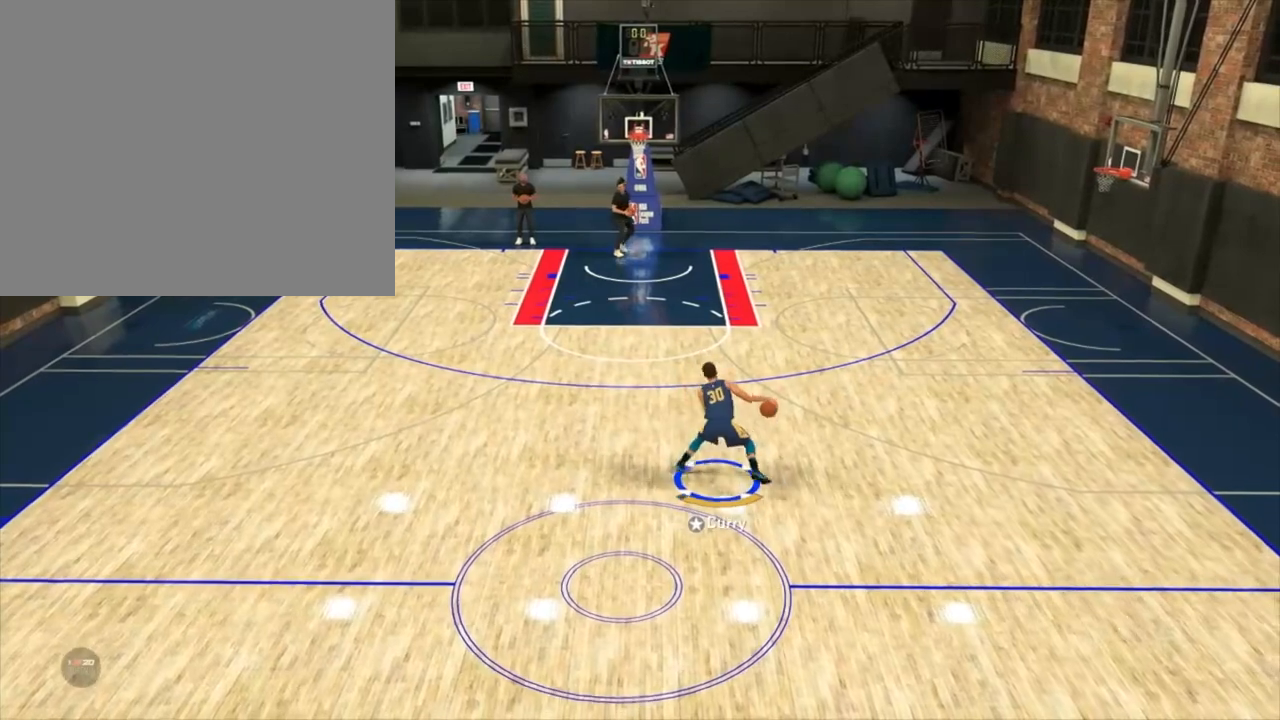
{"buttons": ["R2"], "left_stick": "right", "right_stick": "center", "events": []}
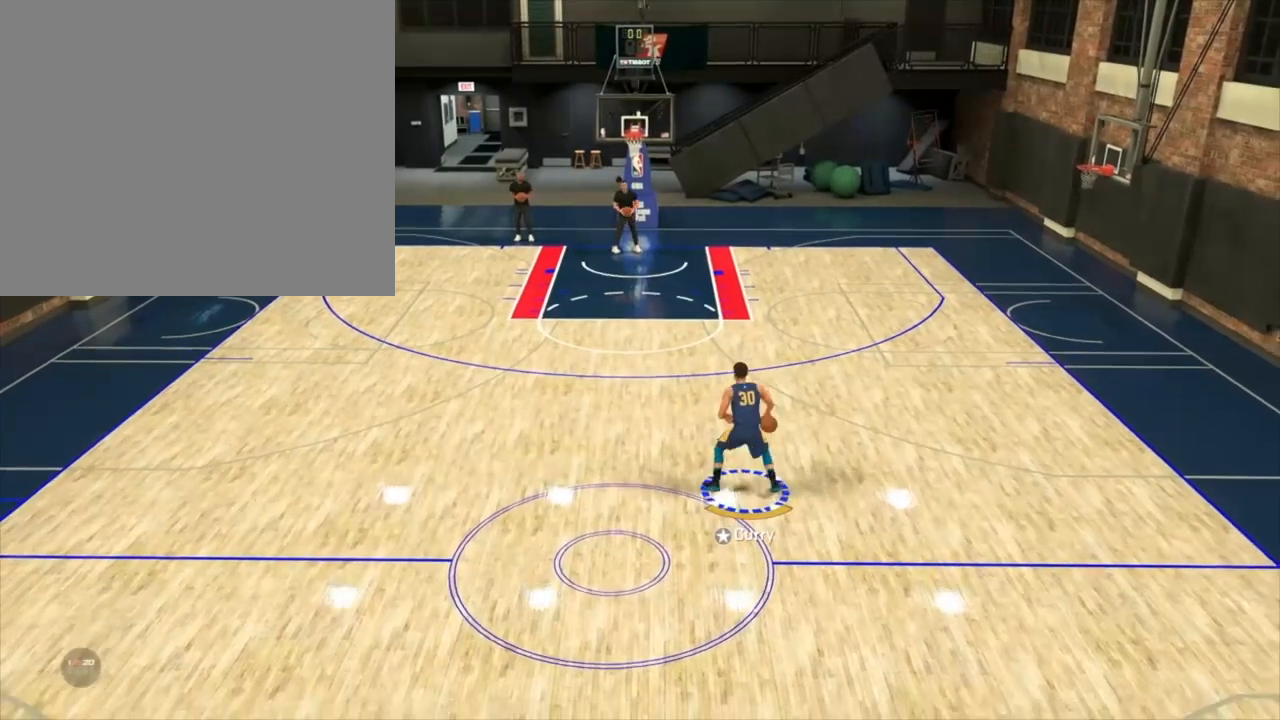
{"buttons": ["R2"], "left_stick": "center", "right_stick": "center", "events": [[133, "left_stick", "center"], [300, "right_stick", "left"], [417, "right_stick", "center"]]}
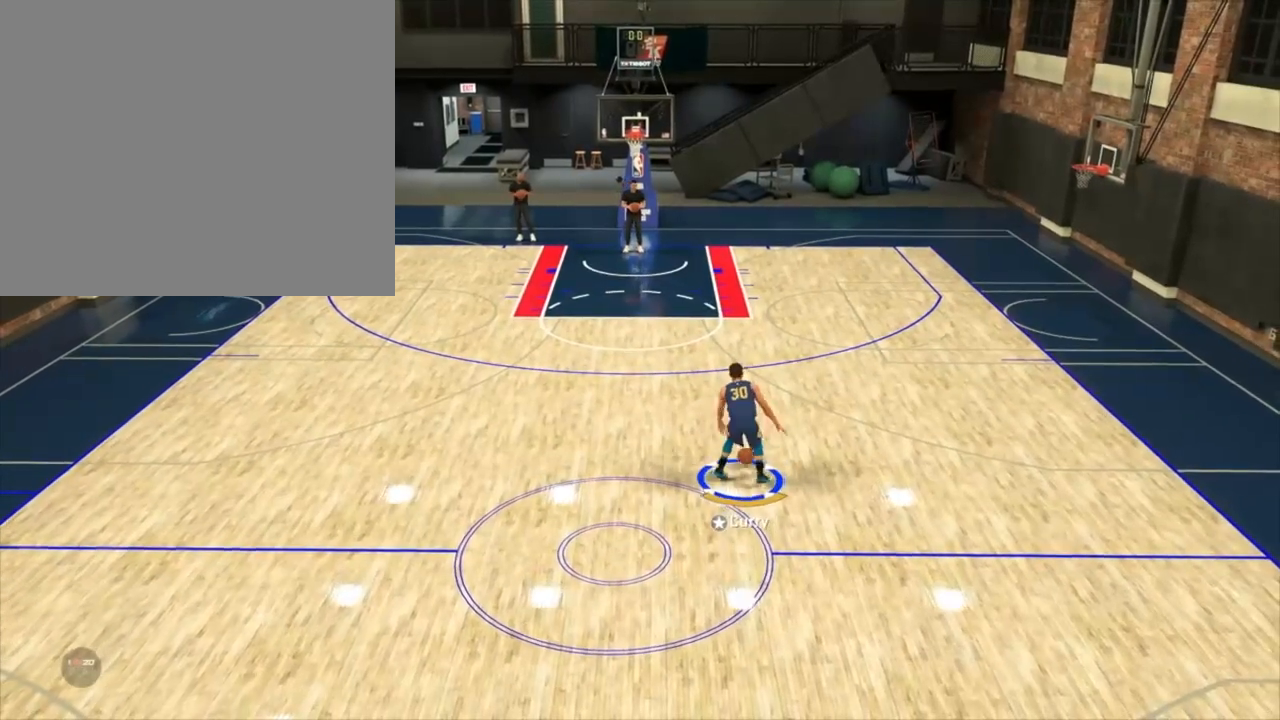
{"buttons": ["R2"], "left_stick": "up-right", "right_stick": "center", "events": [[100, "right_stick", "right"], [217, "left_stick", "right"], [250, "right_stick", "center"], [300, "SQUARE", "down"], [467, "SQUARE", "up"], [500, "left_stick", "up-right"]]}
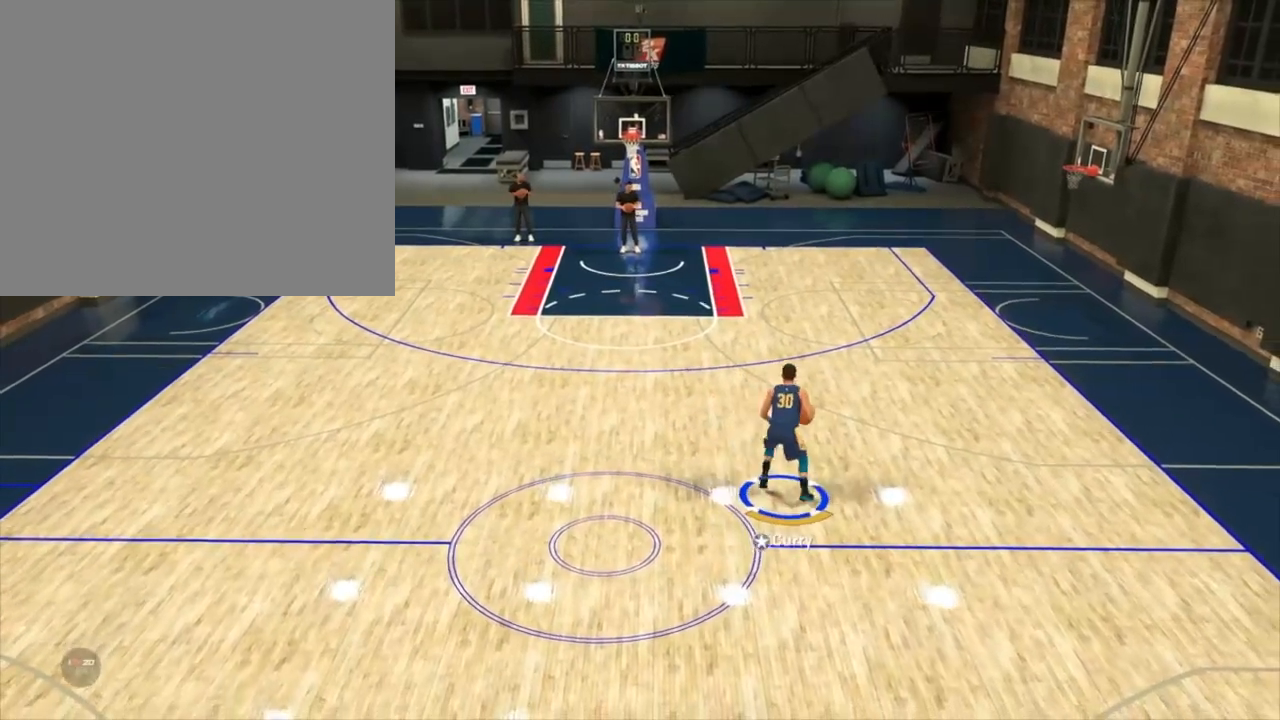
{"buttons": ["R2"], "left_stick": "up-right", "right_stick": "center", "events": []}
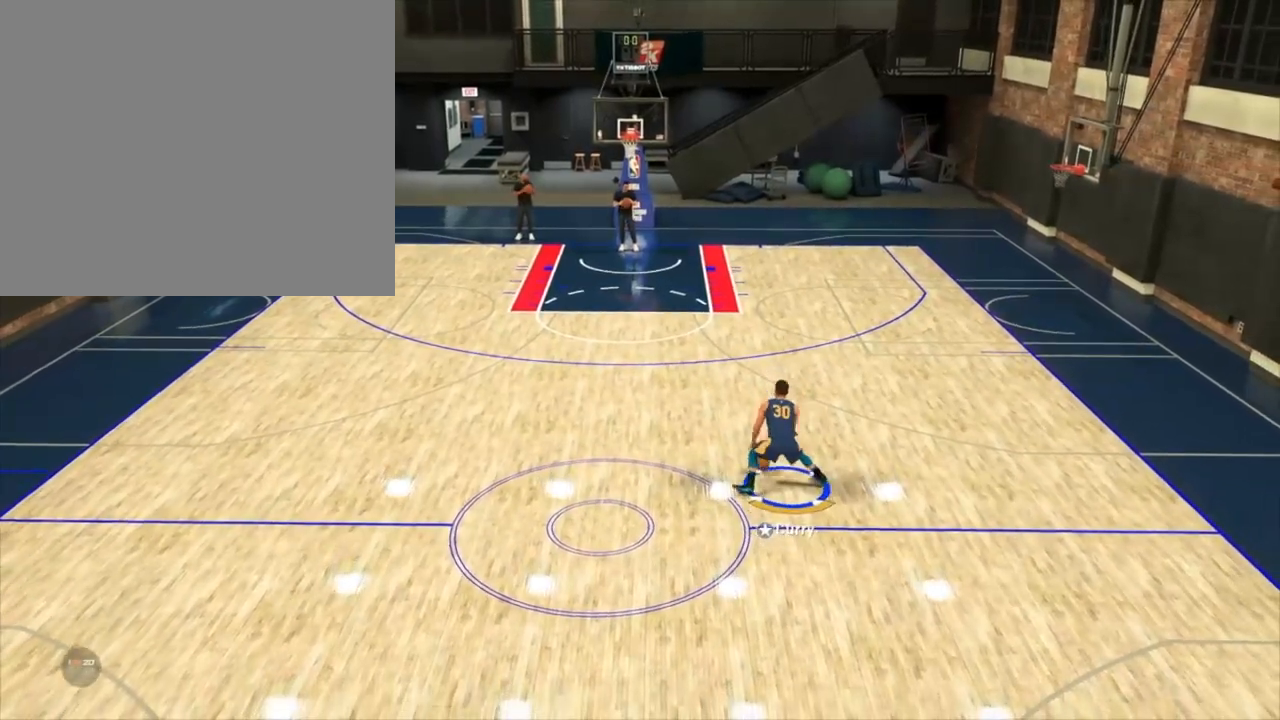
{"buttons": ["SQUARE"], "left_stick": "center", "right_stick": "center", "events": [[17, "left_stick", "up"], [50, "SQUARE", "down"], [133, "left_stick", "center"], [183, "R2", "up"]]}
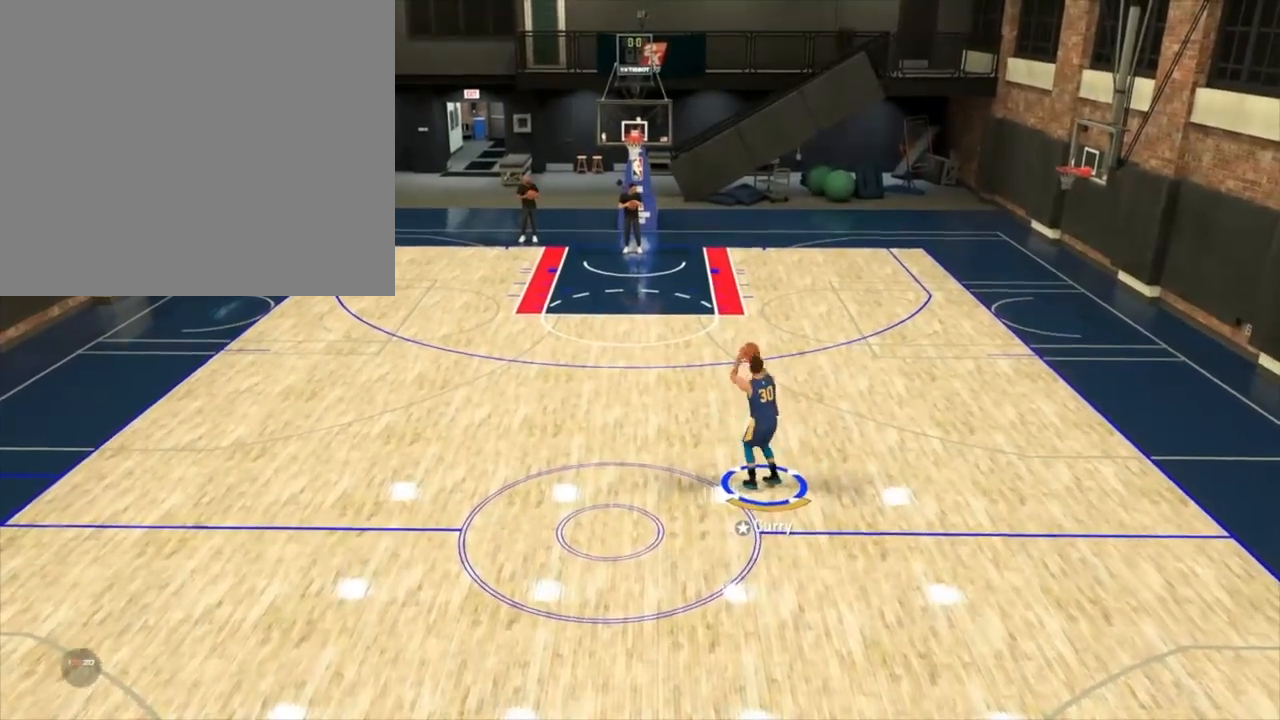
{"buttons": [], "left_stick": "center", "right_stick": "center", "events": [[100, "SQUARE", "up"]]}
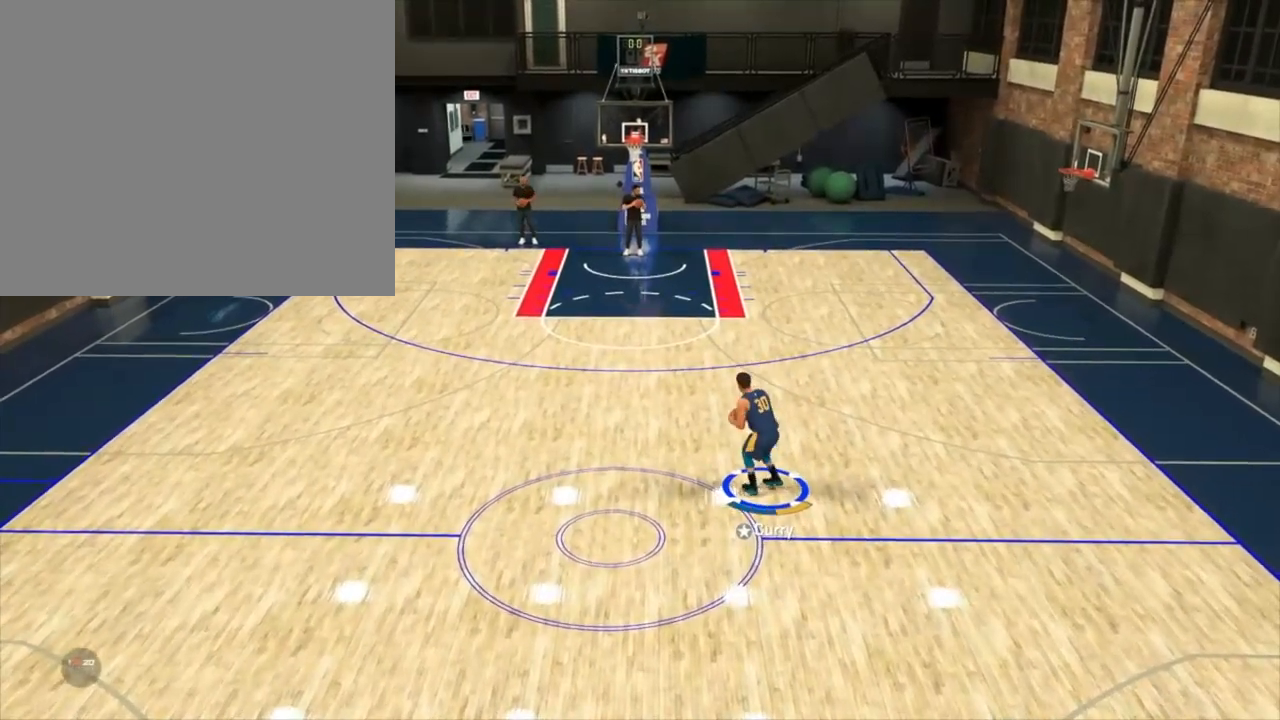
{"buttons": [], "left_stick": "center", "right_stick": "center", "events": []}
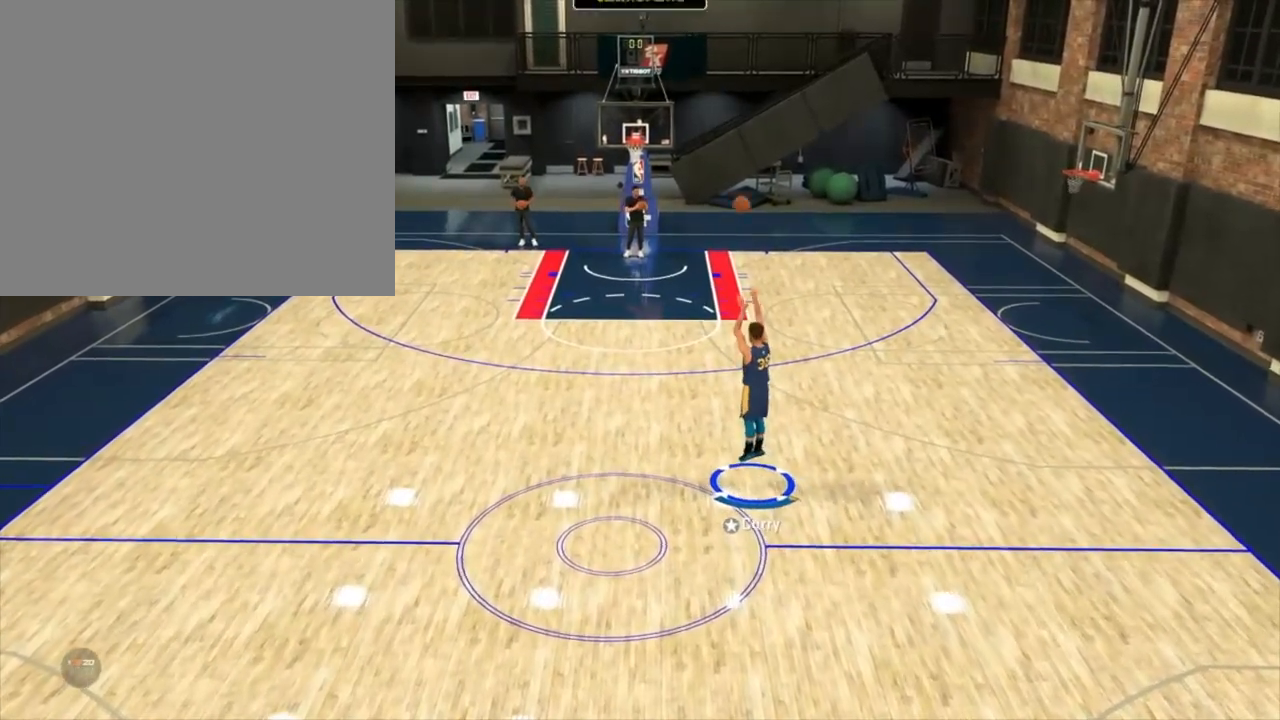
{"buttons": ["R2"], "left_stick": "up", "right_stick": "center", "events": [[17, "left_stick", "up-left"], [200, "left_stick", "up"], [250, "R2", "down"]]}
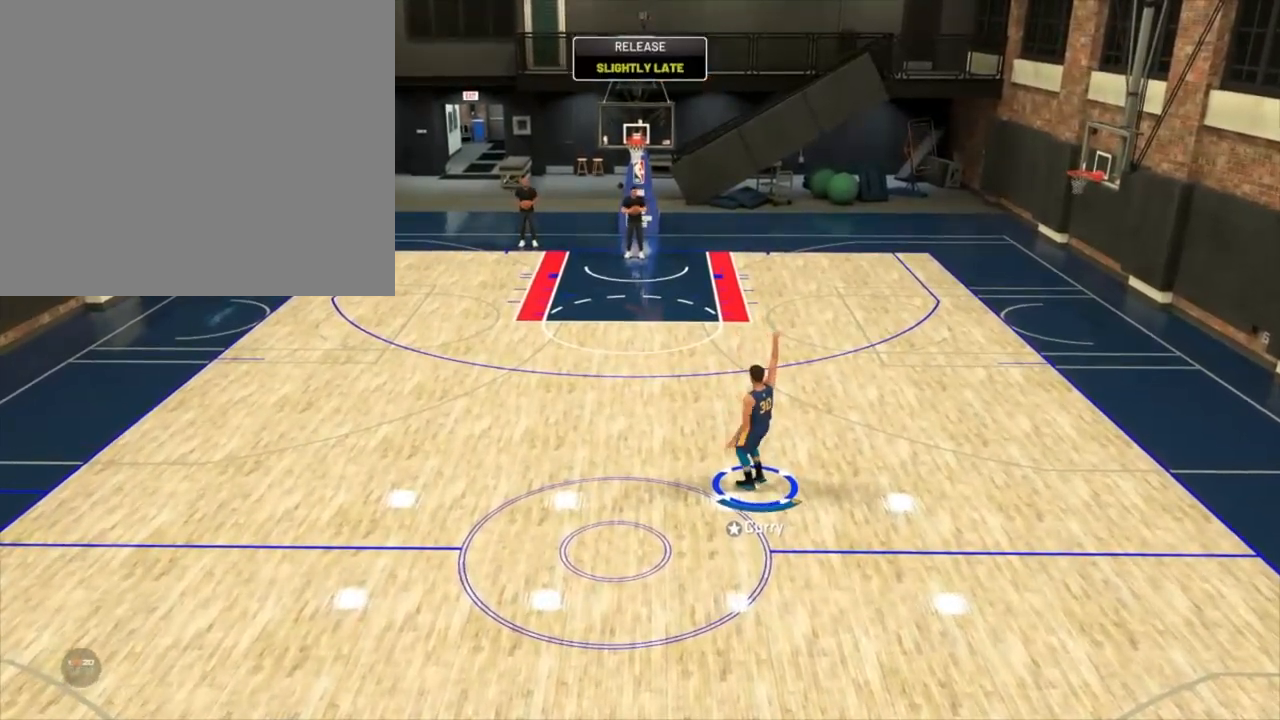
{"buttons": ["R2"], "left_stick": "up-left", "right_stick": "center", "events": [[117, "left_stick", "up-left"]]}
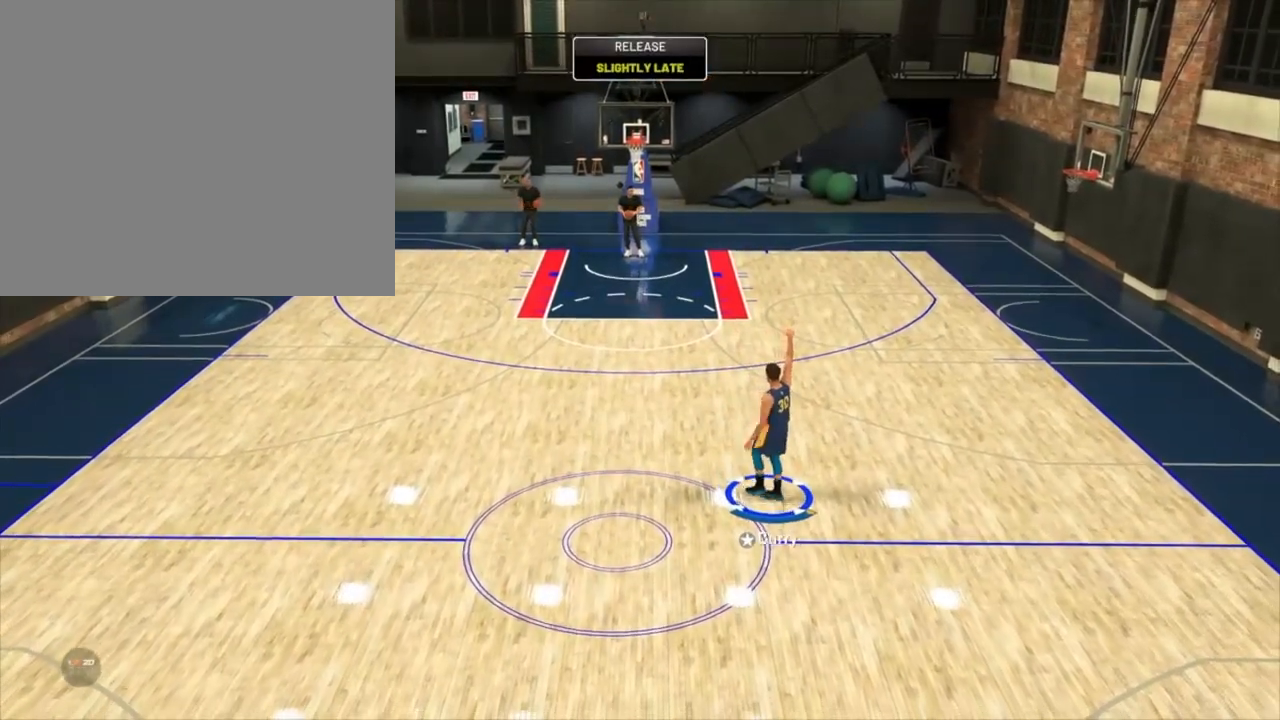
{"buttons": ["R2"], "left_stick": "up-left", "right_stick": "center", "events": [[250, "R2", "up"], [383, "R2", "down"]]}
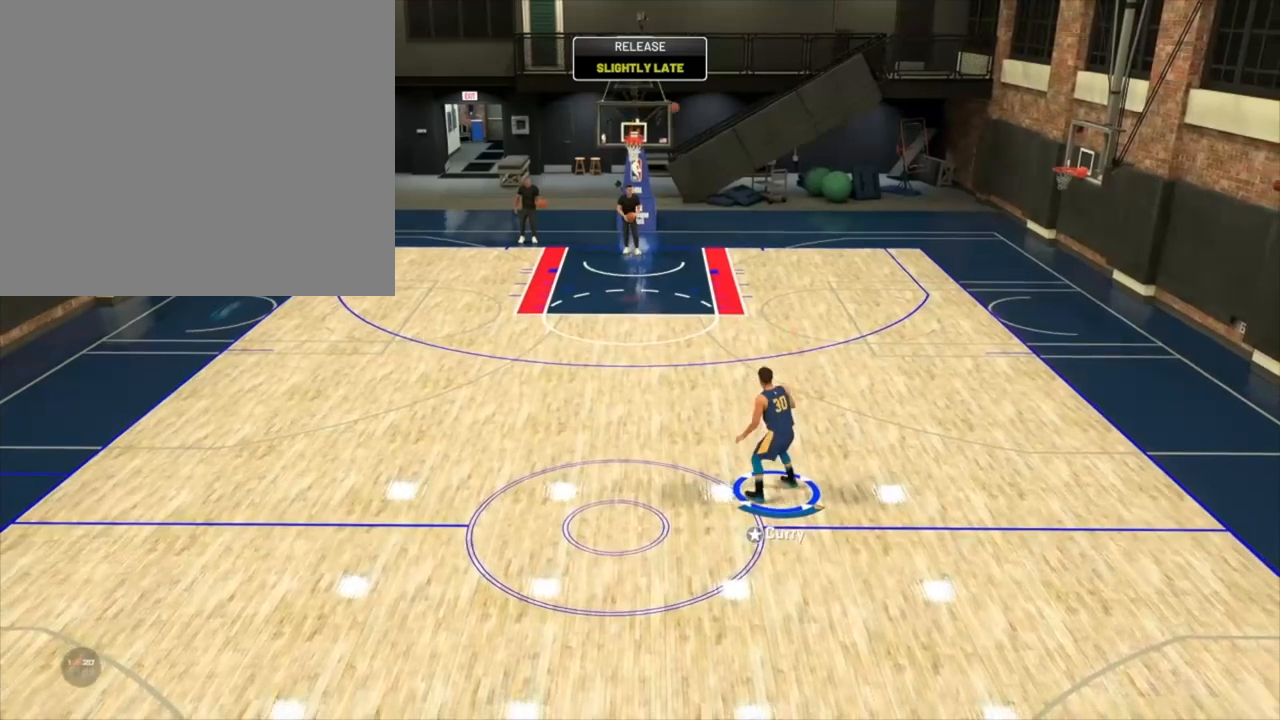
{"buttons": ["R2"], "left_stick": "up-left", "right_stick": "center", "events": []}
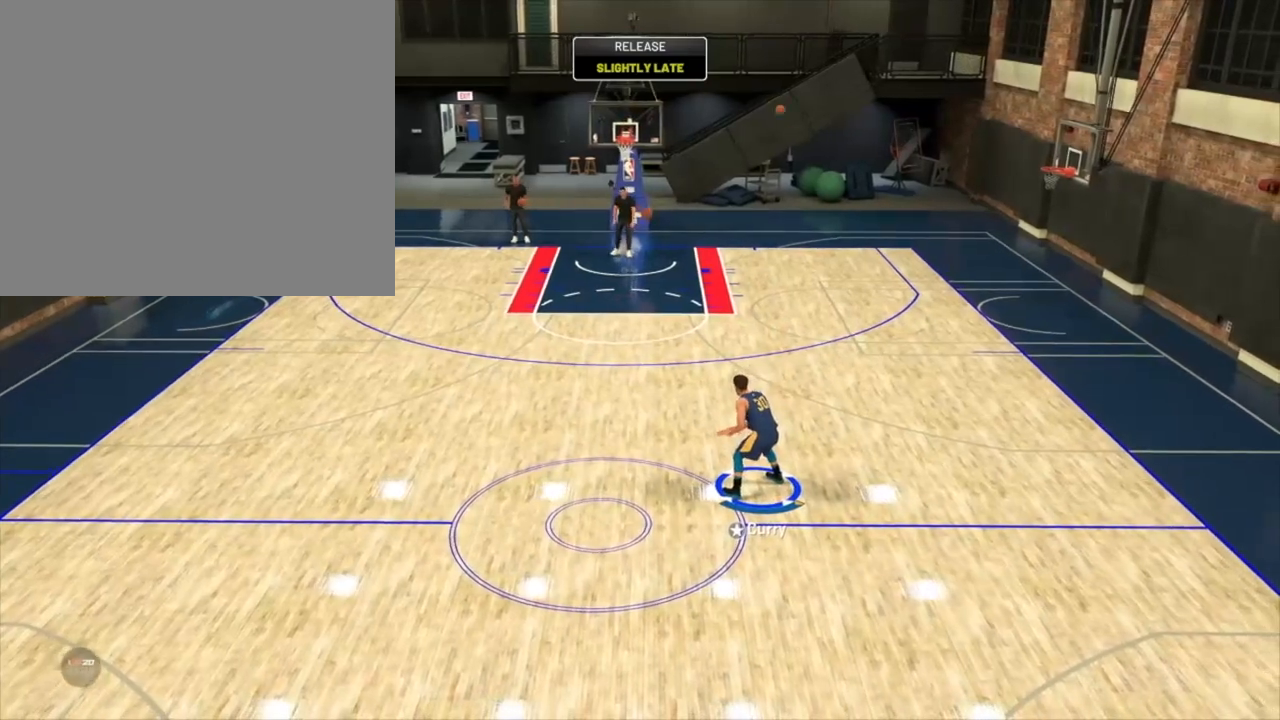
{"buttons": [], "left_stick": "up-left", "right_stick": "right", "events": [[433, "right_stick", "right"], [450, "R2", "up"]]}
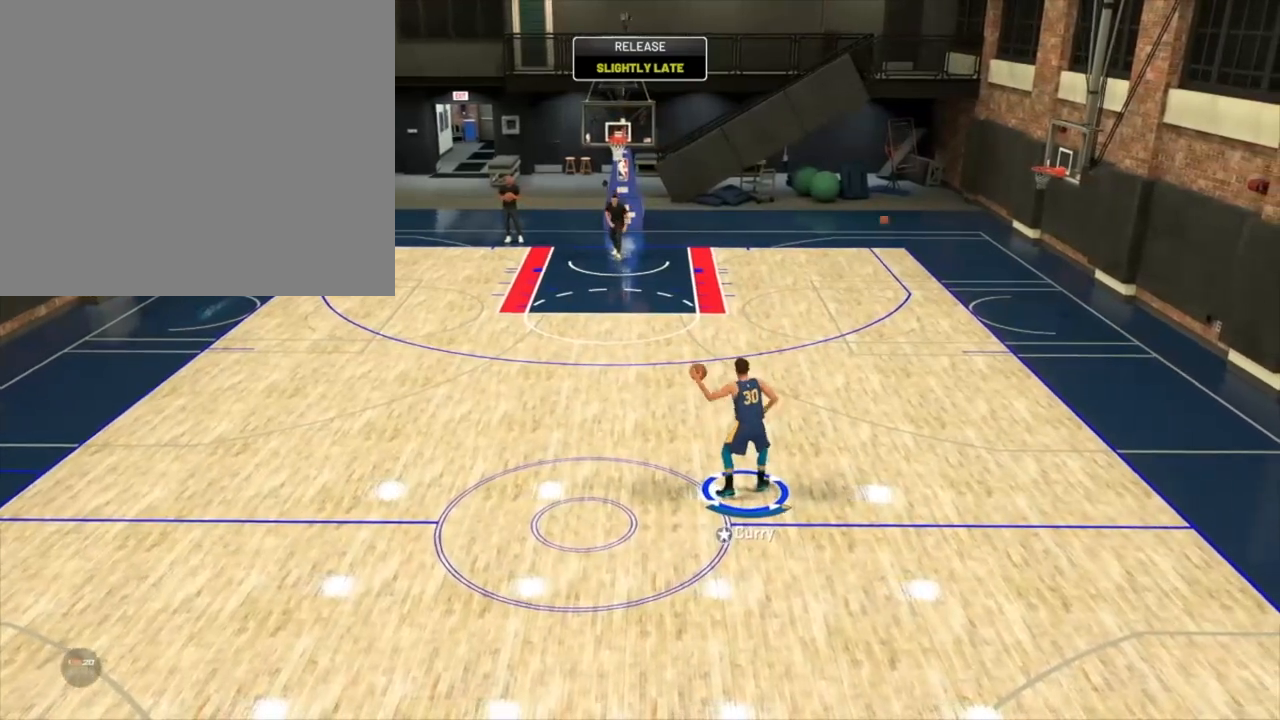
{"buttons": [], "left_stick": "center", "right_stick": "center", "events": [[33, "right_stick", "center"], [167, "left_stick", "center"]]}
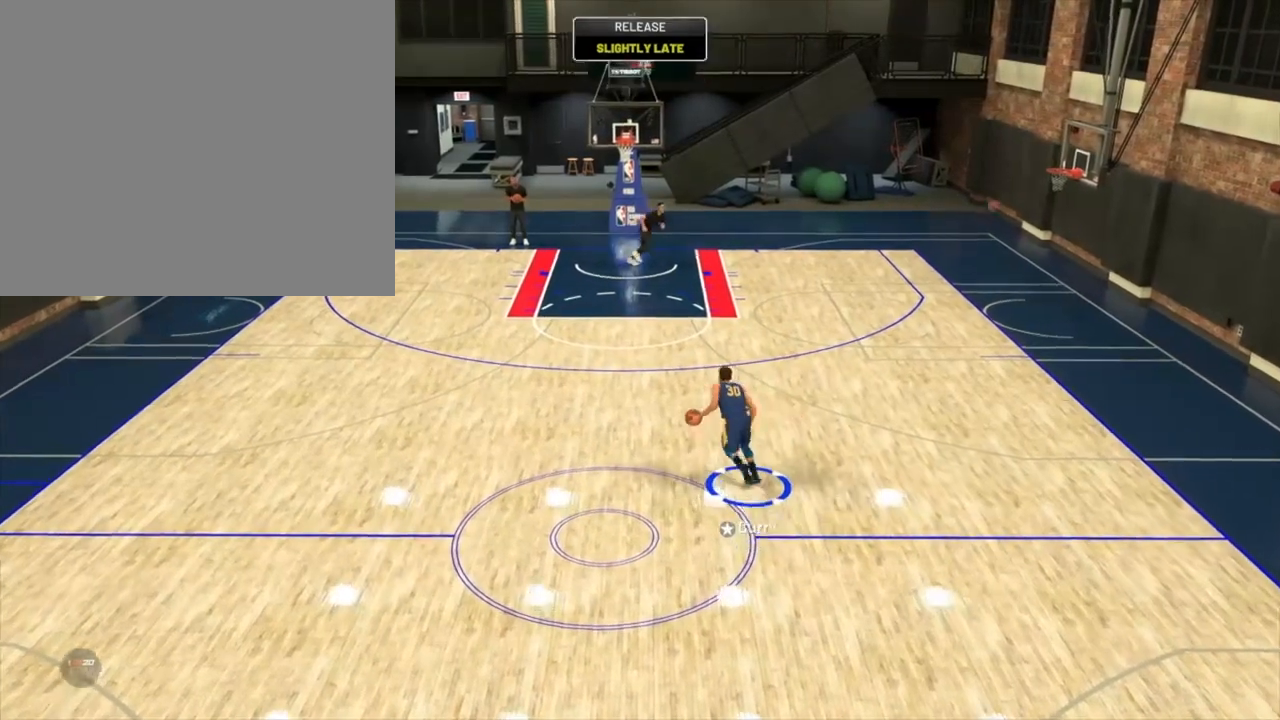
{"buttons": [], "left_stick": "center", "right_stick": "left", "events": [[383, "right_stick", "left"]]}
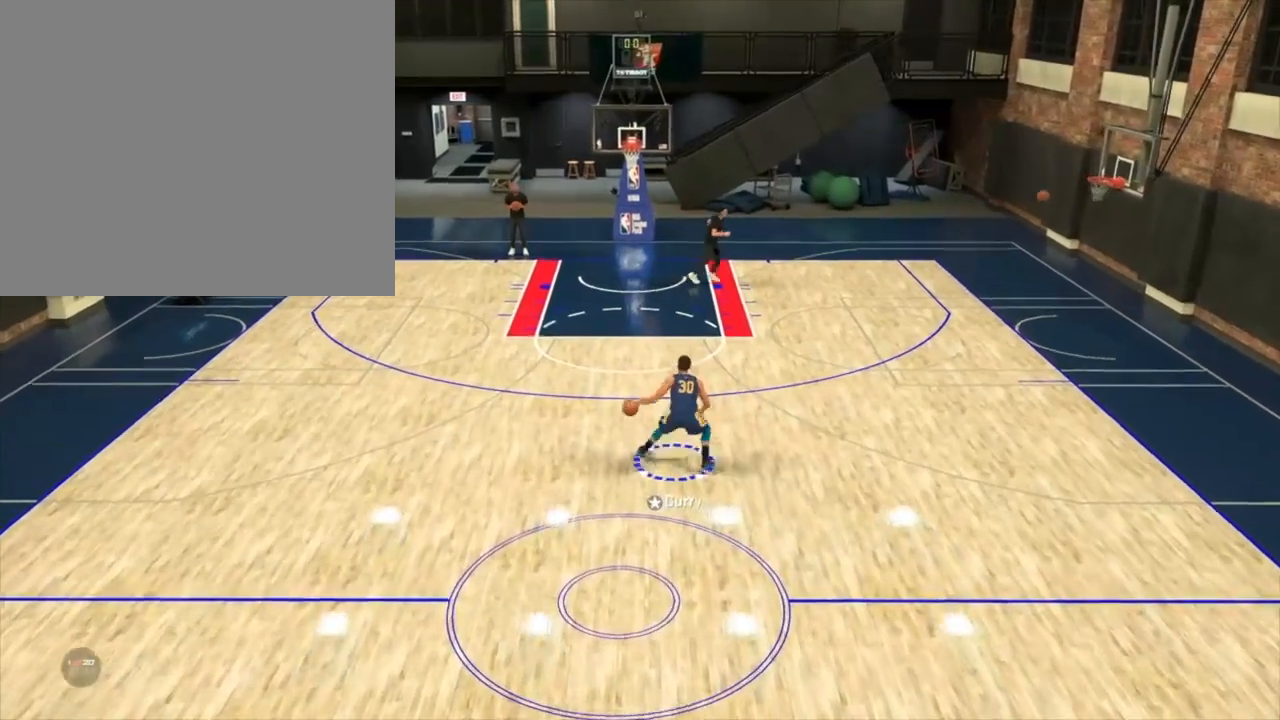
{"buttons": [], "left_stick": "center", "right_stick": "right", "events": [[33, "right_stick", "center"], [167, "right_stick", "right"], [317, "right_stick", "left"], [433, "right_stick", "right"]]}
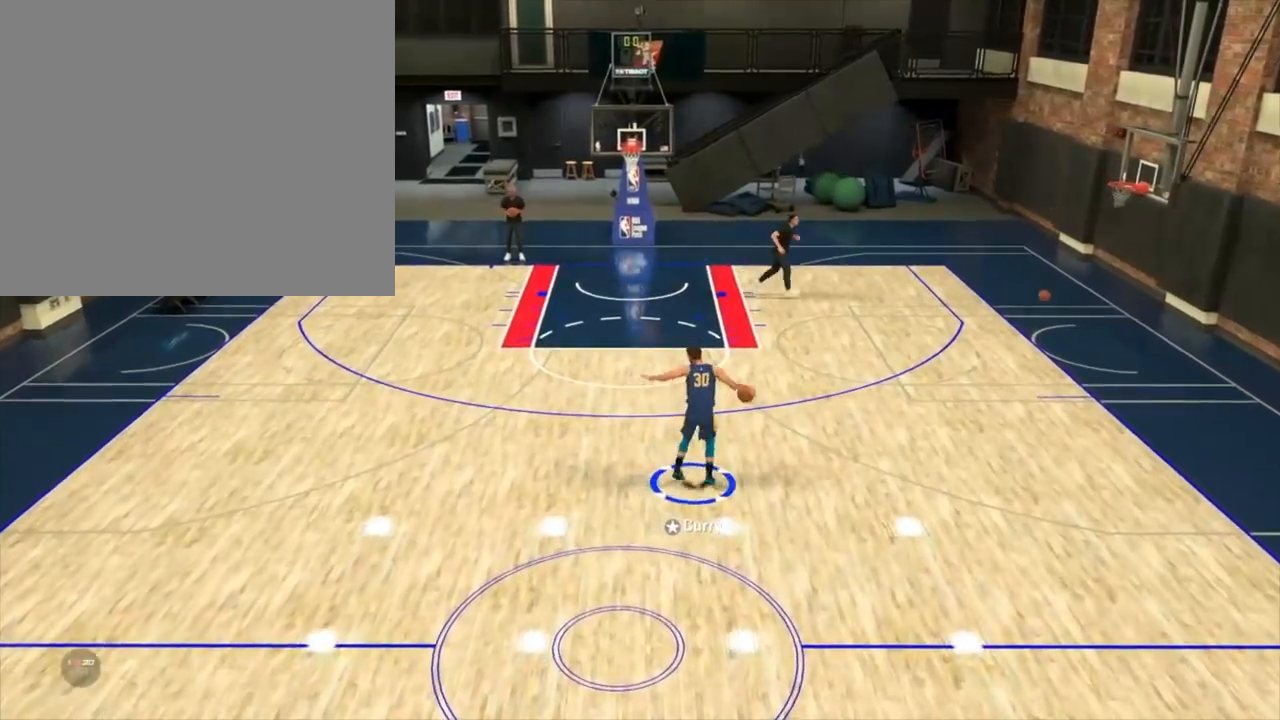
{"buttons": ["R2"], "left_stick": "up-right", "right_stick": "center", "events": [[100, "right_stick", "left"], [217, "right_stick", "center"], [283, "right_stick", "down-left"], [300, "left_stick", "up-left"], [333, "right_stick", "center"], [367, "R2", "down"], [483, "left_stick", "up-right"]]}
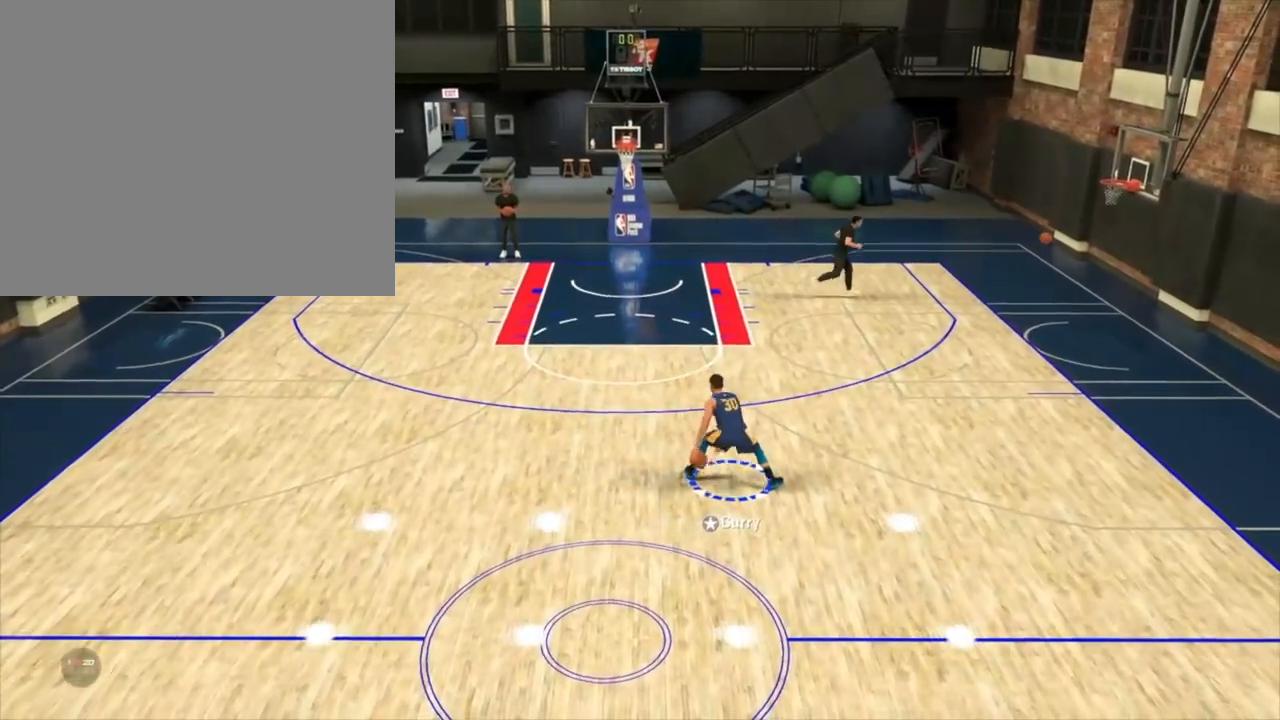
{"buttons": ["R2"], "left_stick": "center", "right_stick": "center", "events": [[33, "SQUARE", "down"], [50, "SQUARE", "up"], [100, "left_stick", "right"], [250, "left_stick", "down"], [350, "left_stick", "down-left"], [467, "left_stick", "center"]]}
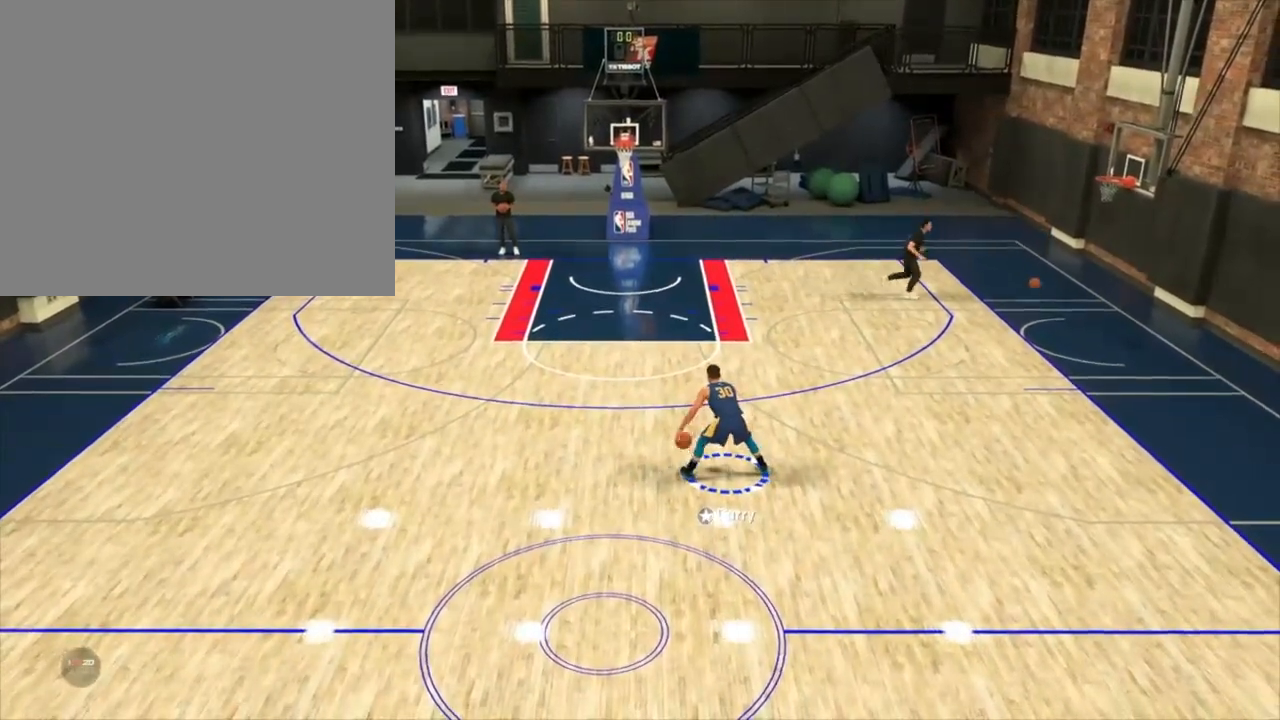
{"buttons": ["R2"], "left_stick": "up", "right_stick": "center", "events": [[217, "left_stick", "up-left"], [350, "left_stick", "up"]]}
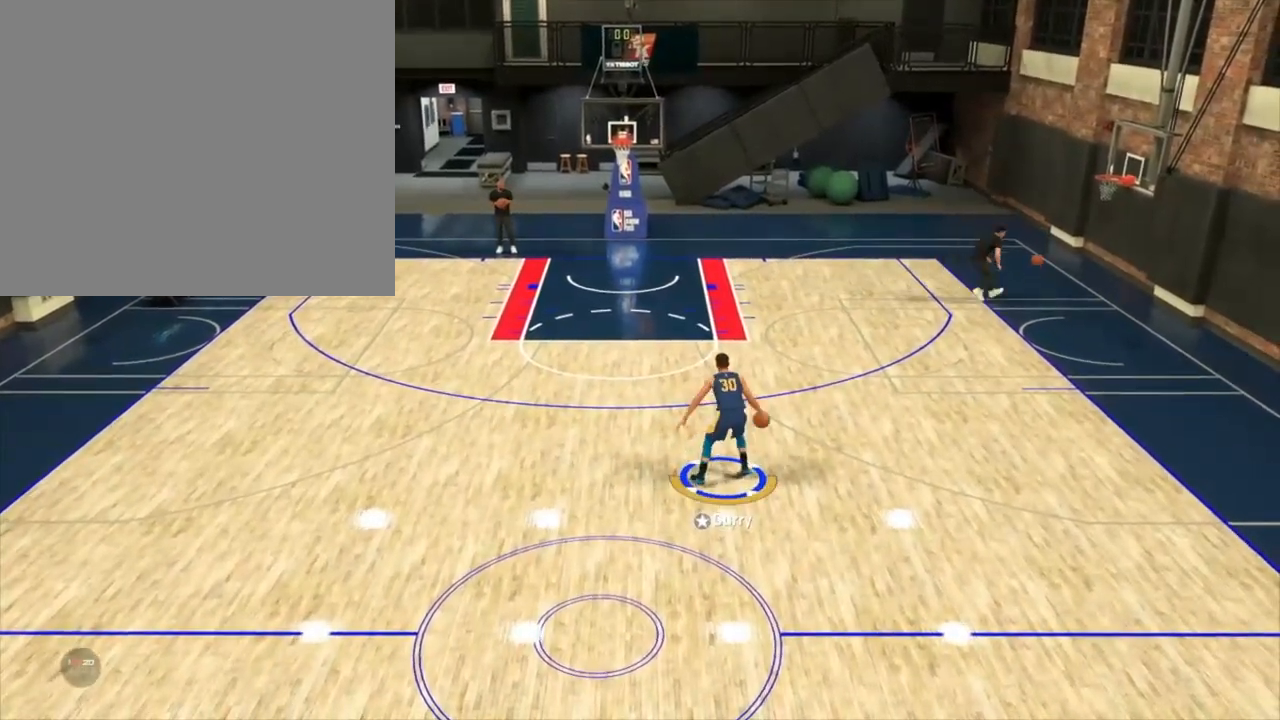
{"buttons": ["R2"], "left_stick": "up-right", "right_stick": "center", "events": [[33, "left_stick", "up-right"]]}
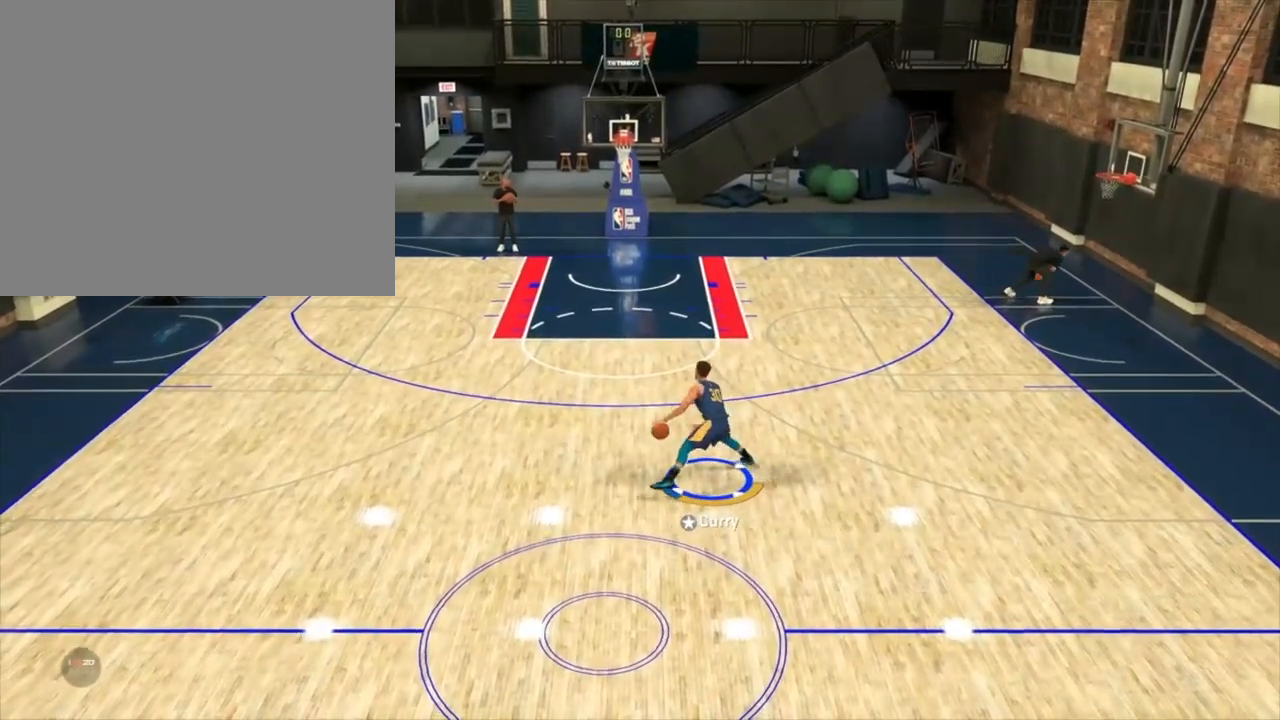
{"buttons": ["SQUARE", "R2"], "left_stick": "left", "right_stick": "center", "events": [[33, "left_stick", "up"], [100, "right_stick", "left"], [167, "left_stick", "center"], [217, "right_stick", "center"], [417, "left_stick", "left"], [467, "SQUARE", "down"]]}
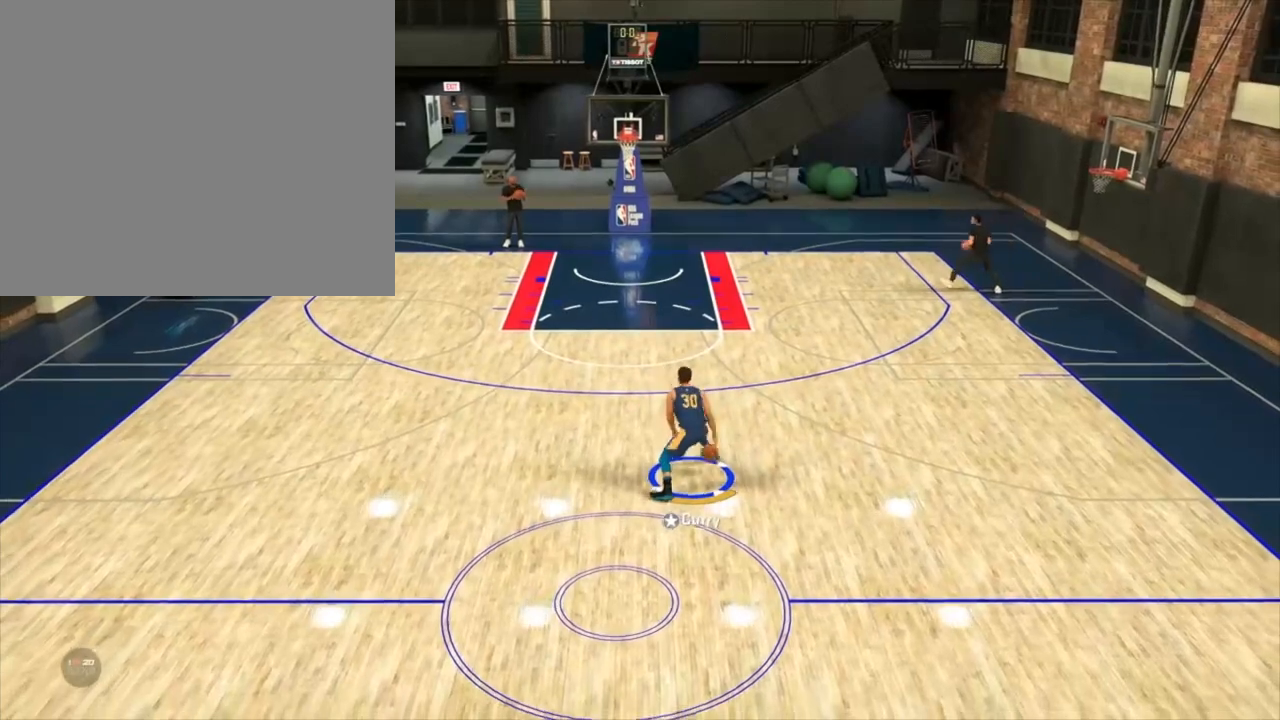
{"buttons": ["R2"], "left_stick": "up", "right_stick": "center", "events": [[83, "SQUARE", "up"], [267, "left_stick", "up-left"], [433, "left_stick", "up"]]}
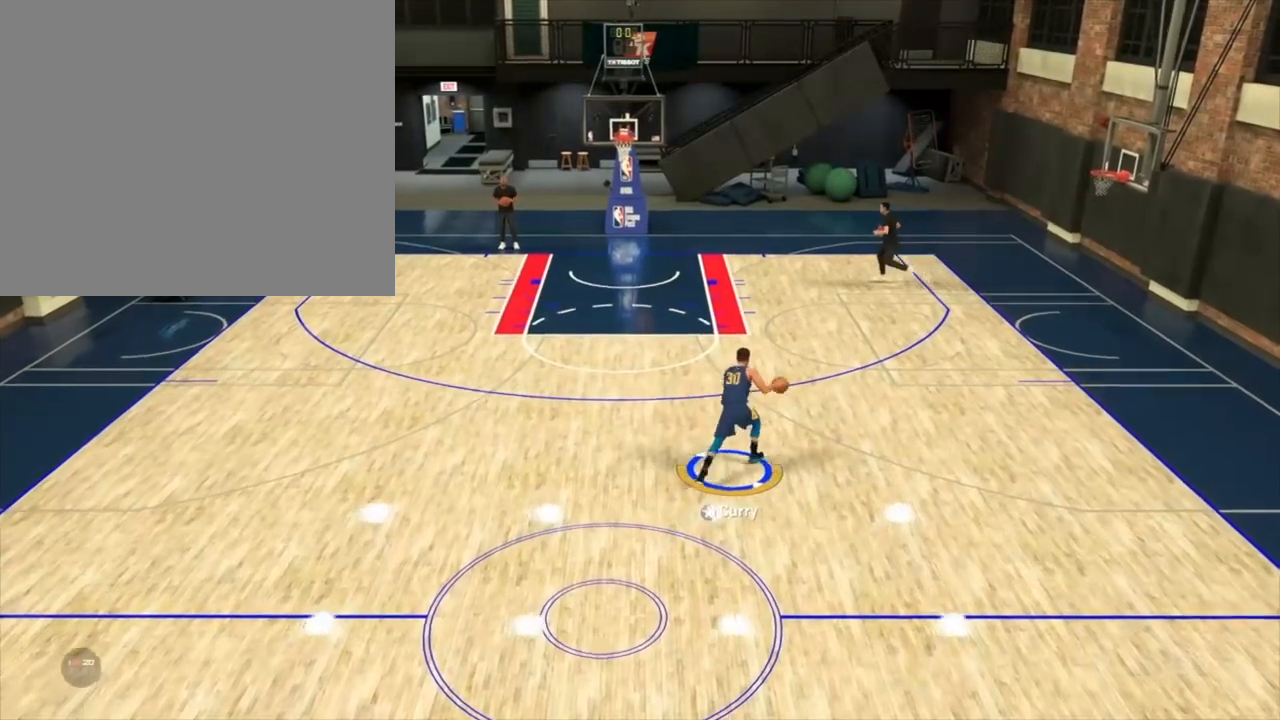
{"buttons": ["R2"], "left_stick": "up", "right_stick": "center", "events": []}
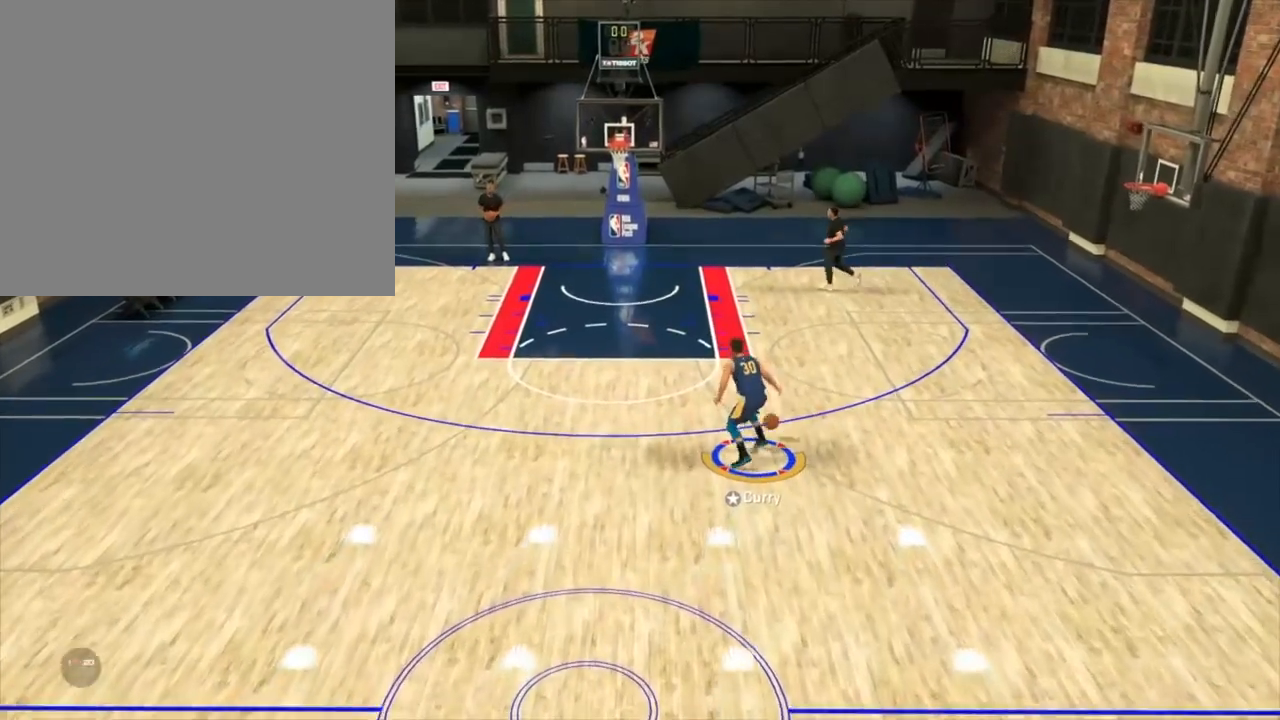
{"buttons": [], "left_stick": "center", "right_stick": "center", "events": [[183, "left_stick", "right"], [250, "SQUARE", "down"], [283, "SQUARE", "up"], [283, "left_stick", "down"], [400, "left_stick", "center"], [500, "R2", "up"]]}
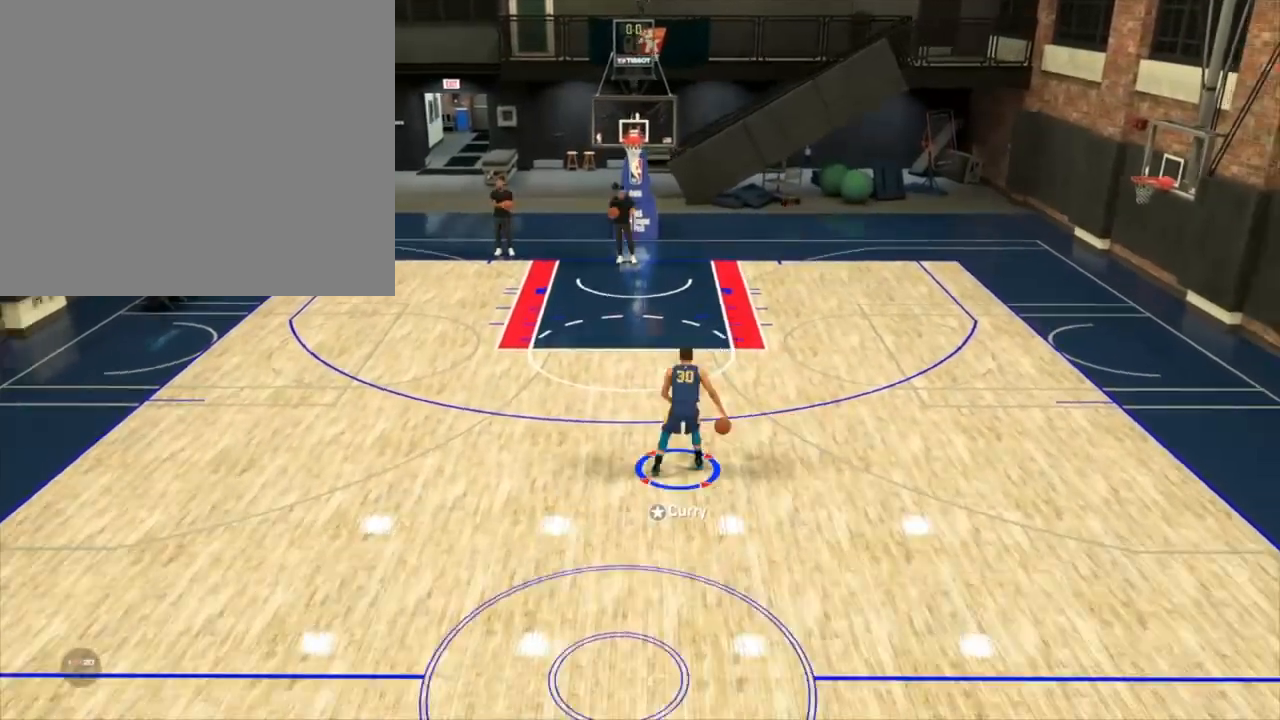
{"buttons": [], "left_stick": "center", "right_stick": "center", "events": []}